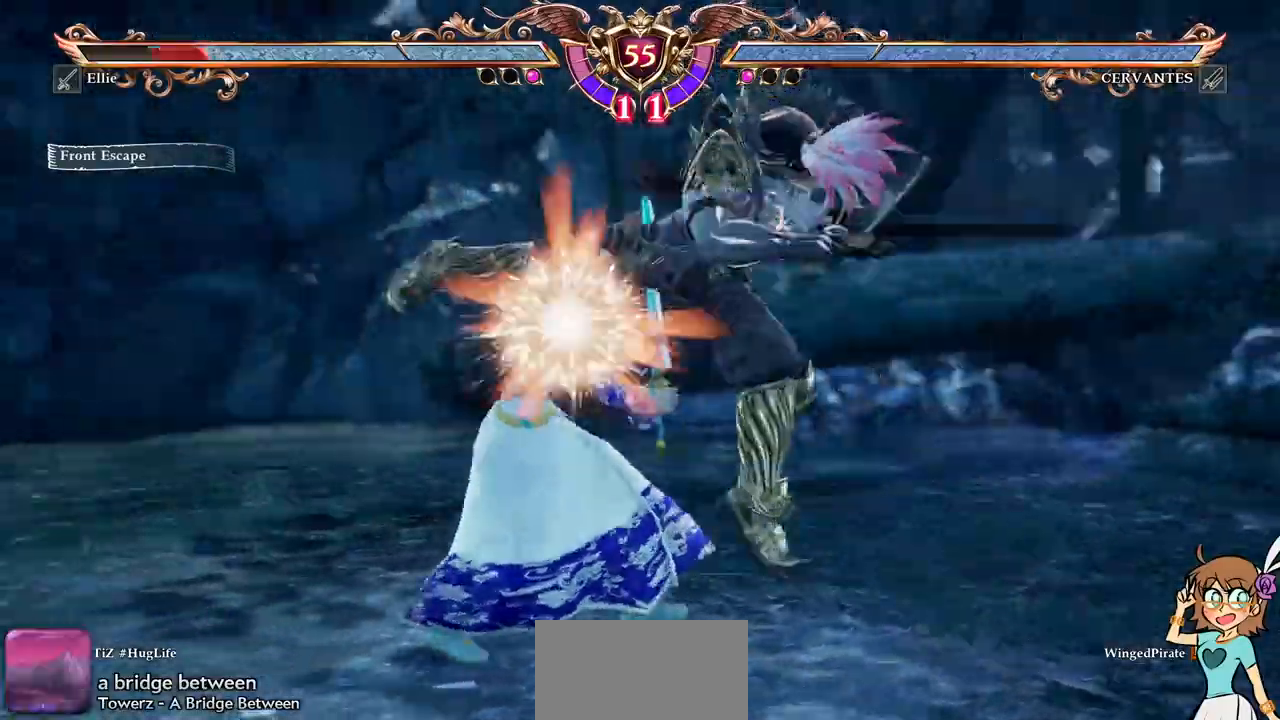
Gameplay with a controller (Xbox layout); each line is a JSON object with the inputs held at the frame after it (dt_ms = milliseconds from this image to that frame). "events" lists button and stick changes between this image and that frame as [ms after this image, input, new state], when the widget could be followed in between. Not read: L3 R3 SELECT START.
{"dt_ms": 500, "buttons": [], "events": [[17, "DPAD_UP", "up"], [483, "A", "up"]]}
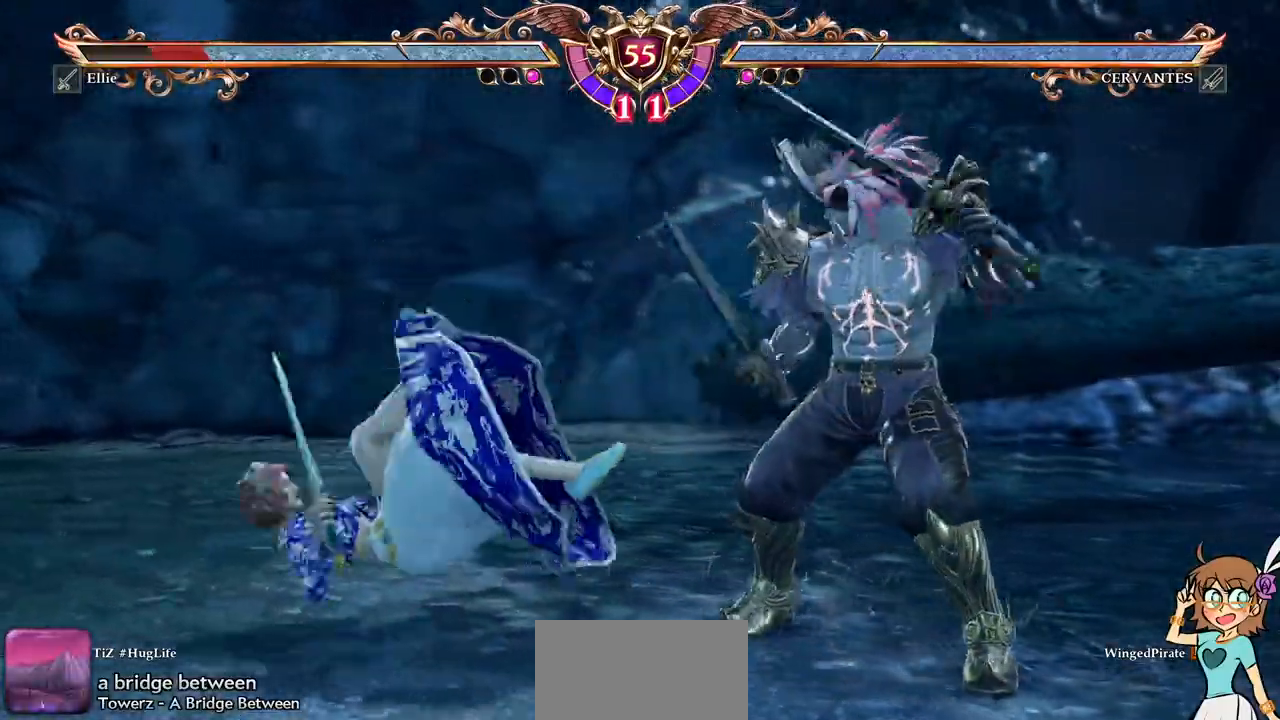
{"dt_ms": 500, "buttons": ["DPAD_UP"], "events": [[233, "DPAD_UP", "down"]]}
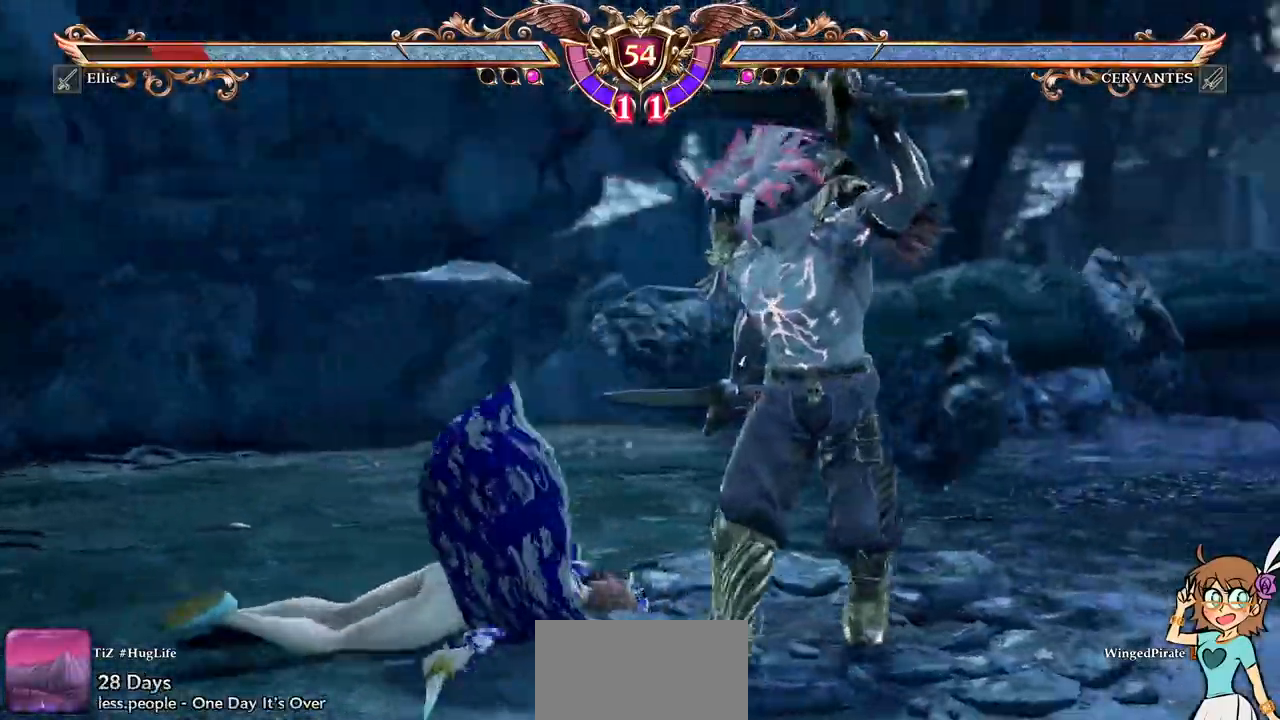
{"dt_ms": 1000, "buttons": []}
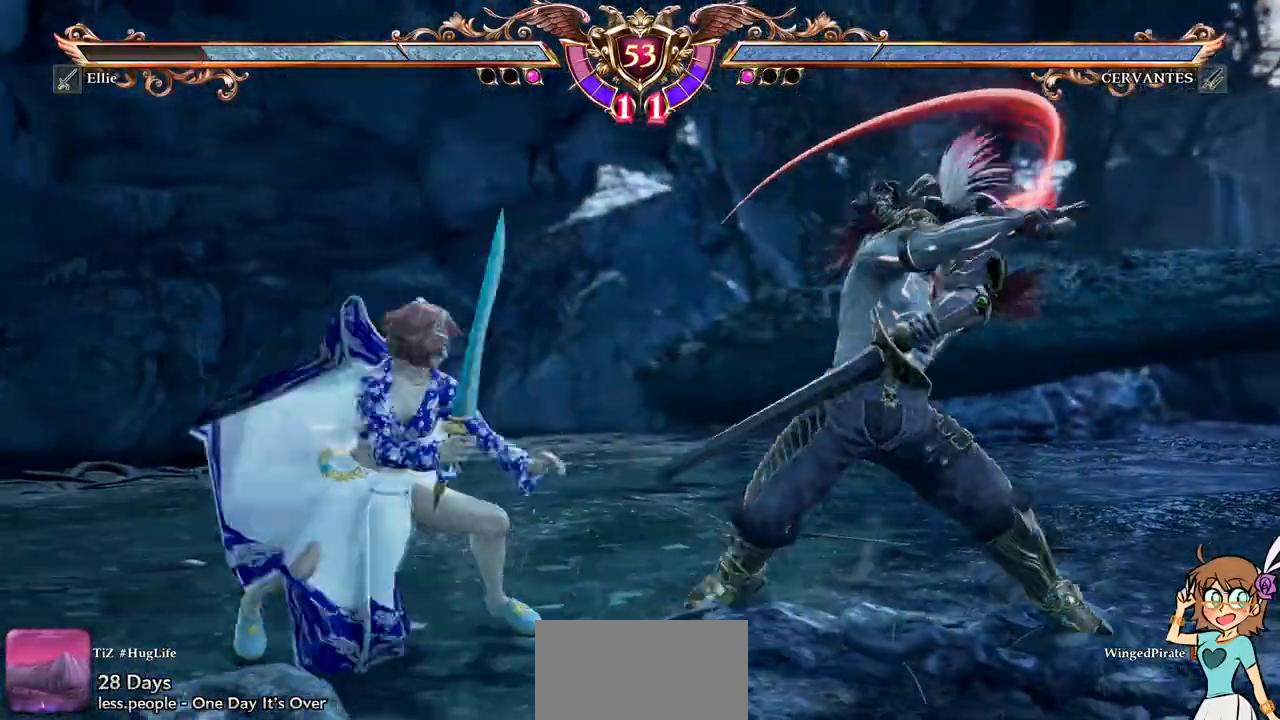
{"dt_ms": 500, "buttons": ["A"], "events": [[433, "A", "down"]]}
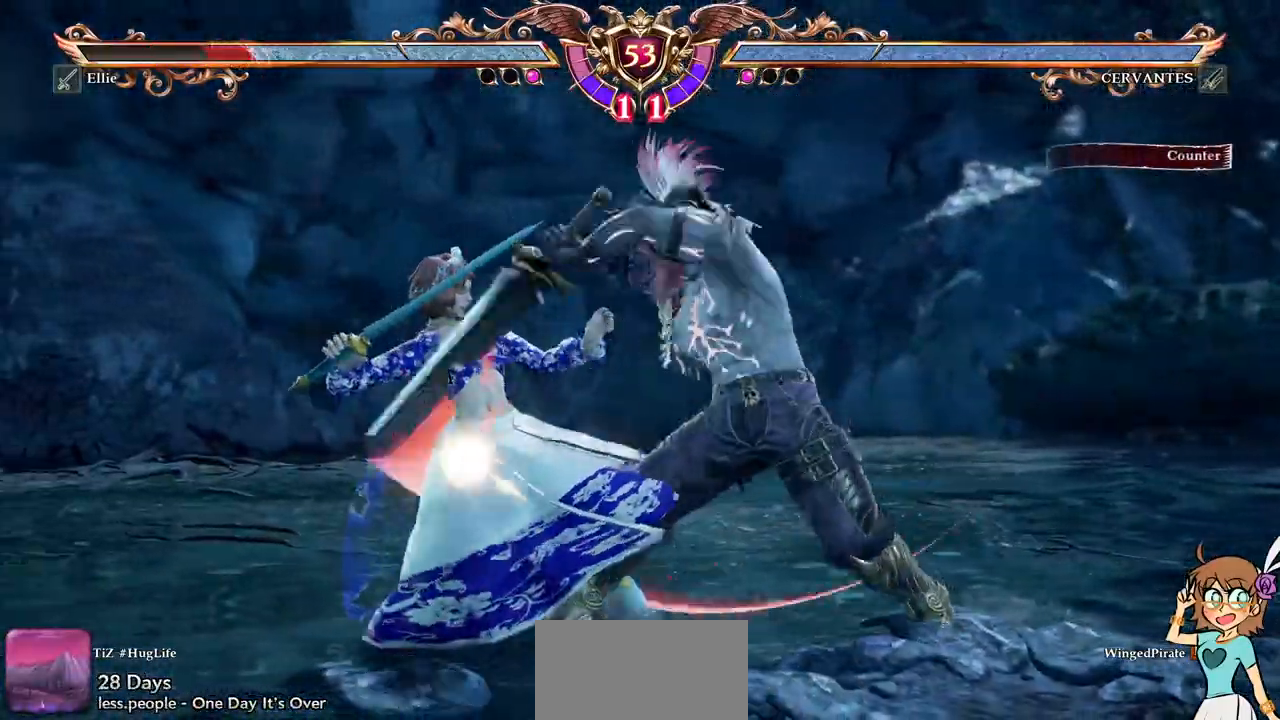
{"dt_ms": 500, "buttons": ["A"]}
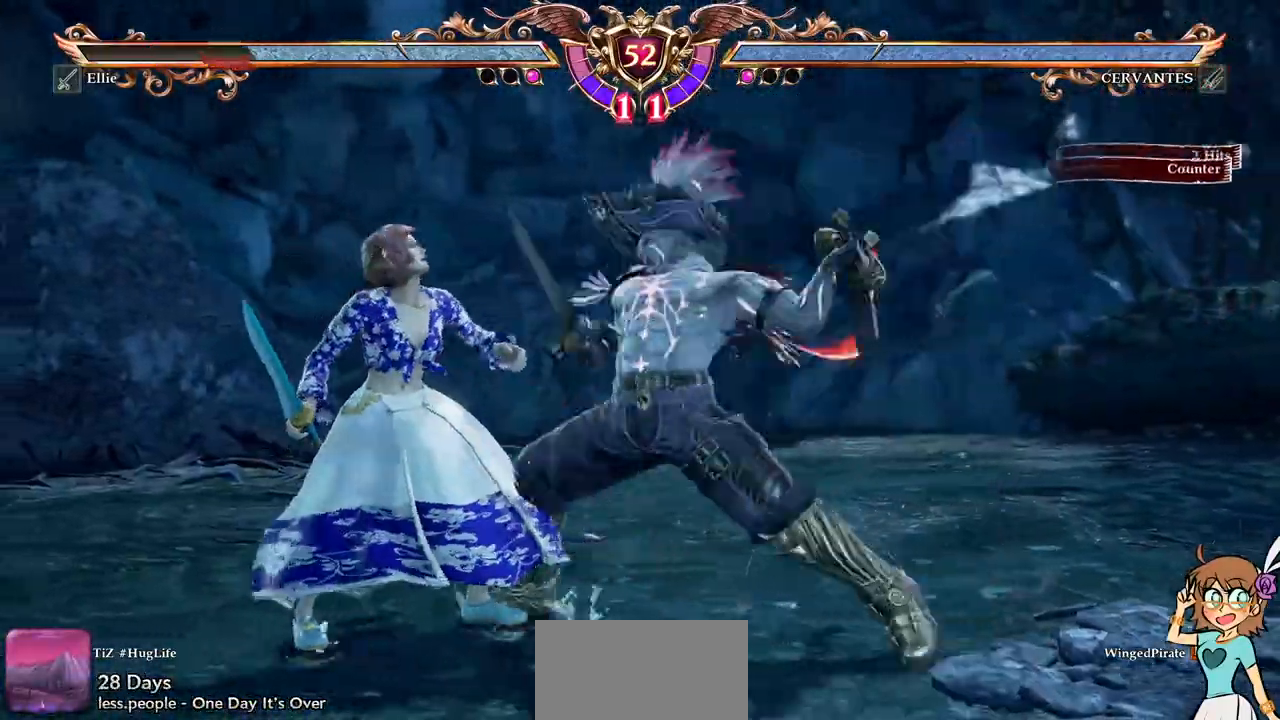
{"dt_ms": 500, "buttons": ["X", "DPAD_RIGHT"], "events": [[433, "A", "up"], [450, "DPAD_RIGHT", "down"], [500, "X", "down"]]}
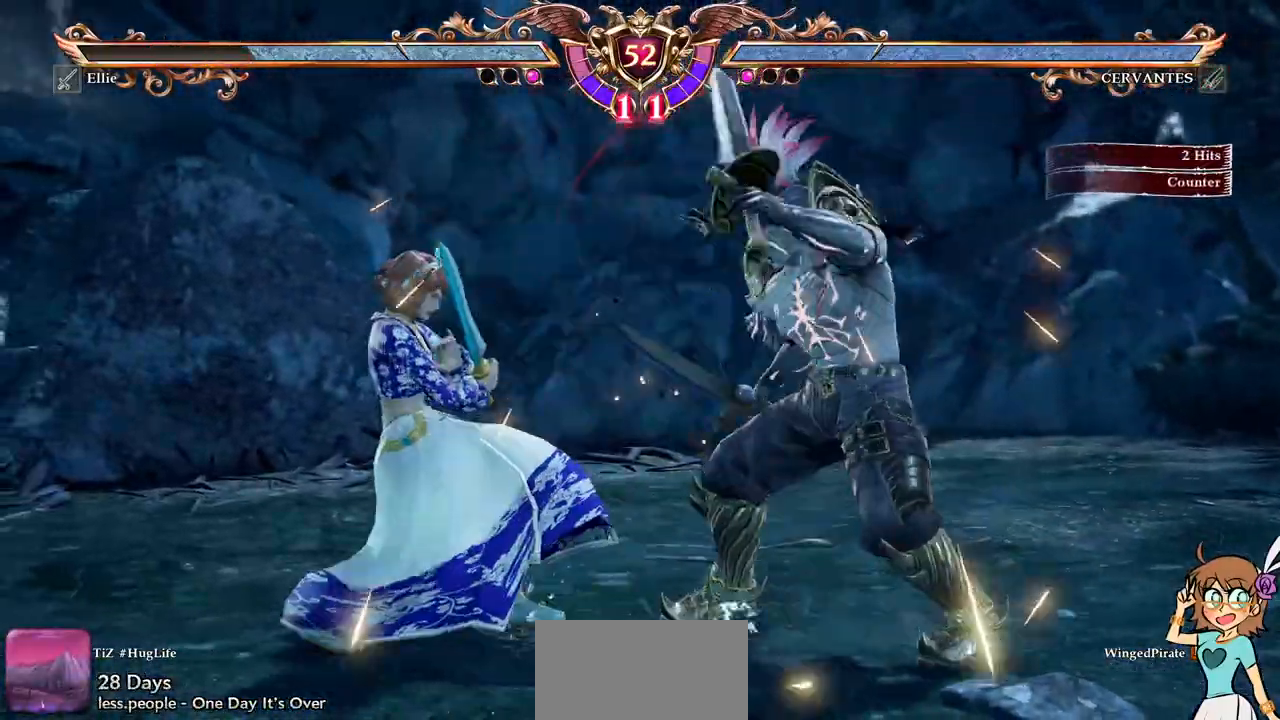
{"dt_ms": 500, "buttons": [], "events": [[117, "X", "up"], [167, "DPAD_RIGHT", "up"]]}
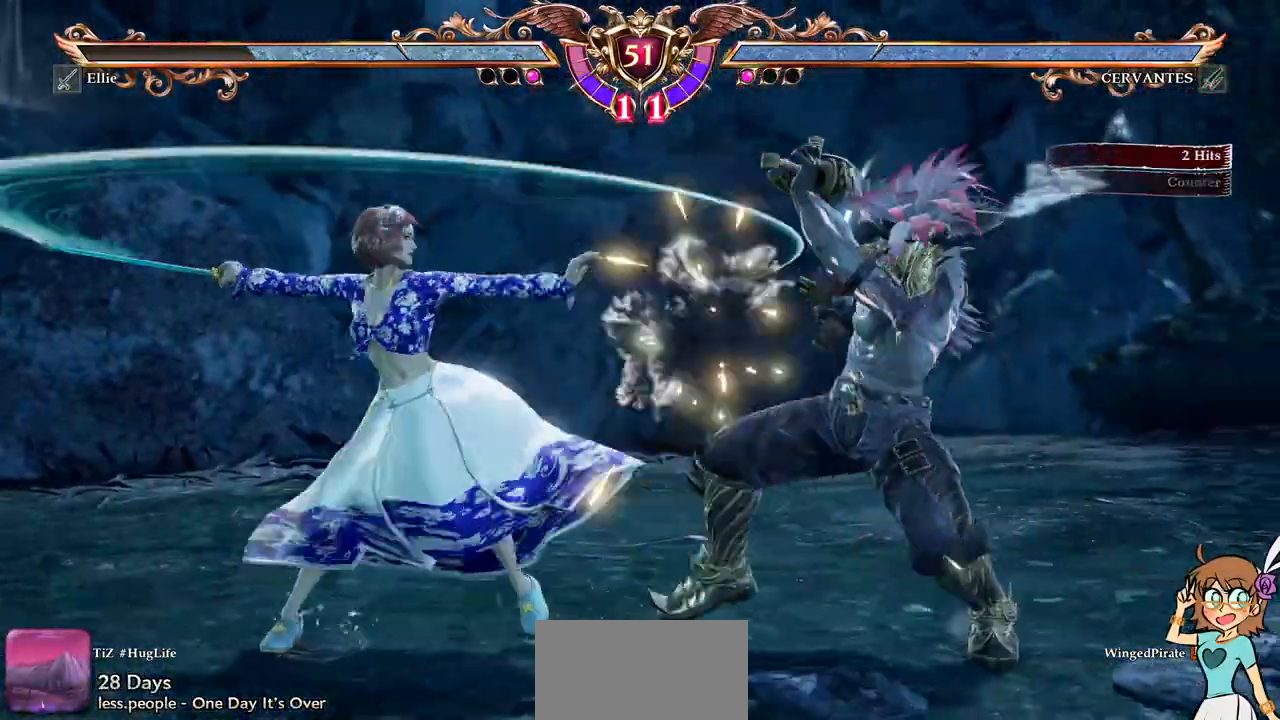
{"dt_ms": 500, "buttons": ["A"], "events": [[33, "DPAD_DOWN", "down"], [33, "DPAD_RIGHT", "down"], [83, "Y", "down"], [217, "Y", "up"], [233, "DPAD_RIGHT", "up"], [250, "DPAD_DOWN", "up"], [300, "A", "down"]]}
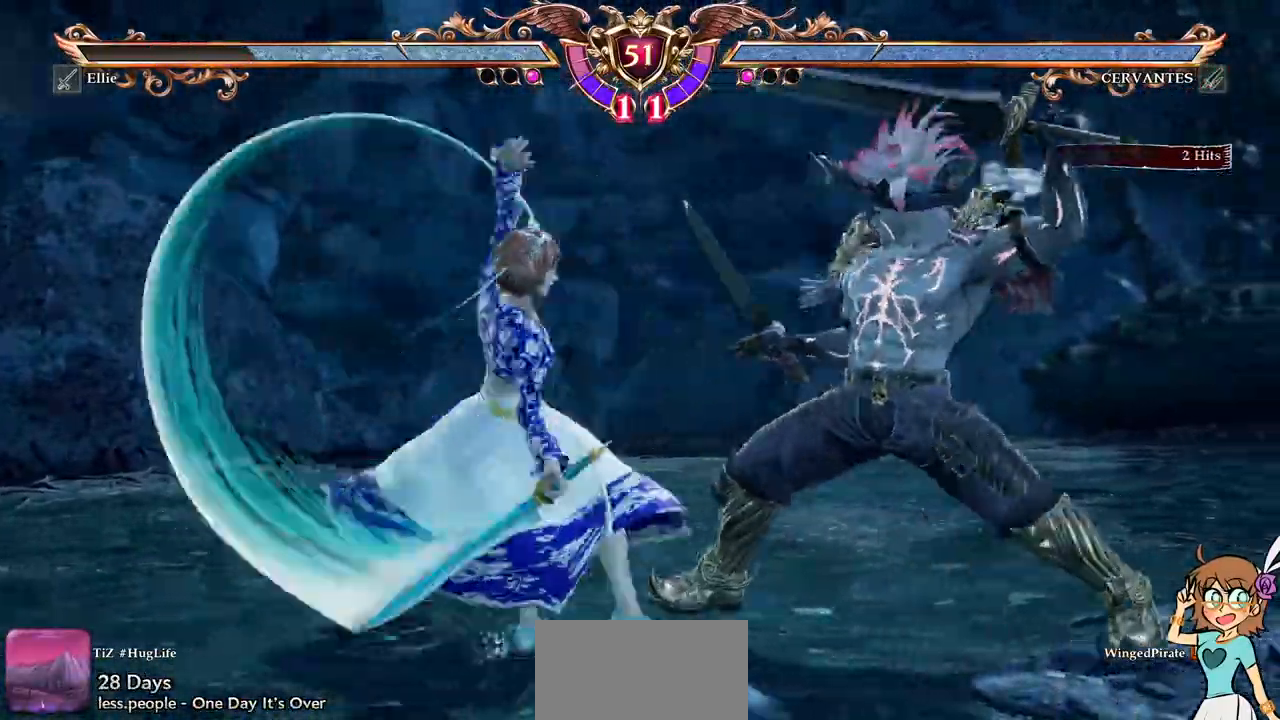
{"dt_ms": 500, "buttons": ["B", "DPAD_RIGHT"]}
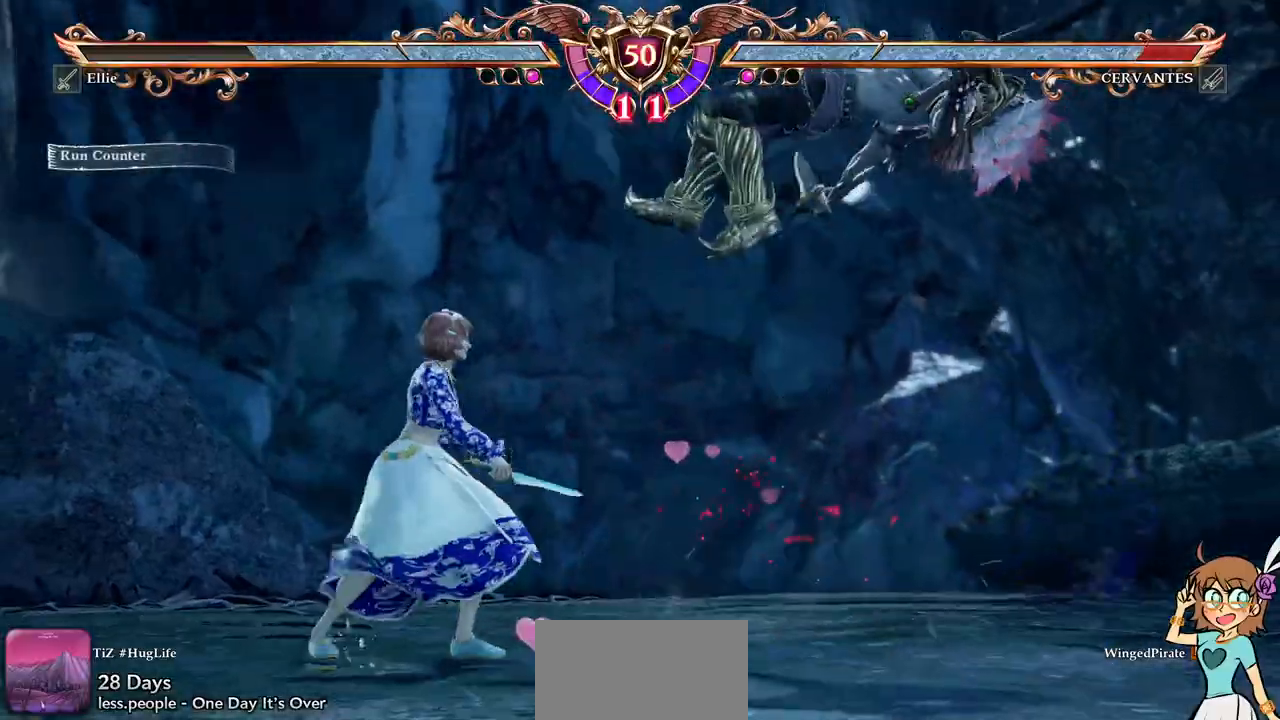
{"dt_ms": 500, "buttons": [], "events": [[50, "B", "up"], [150, "R1", "down"], [167, "DPAD_RIGHT", "up"], [267, "R1", "up"]]}
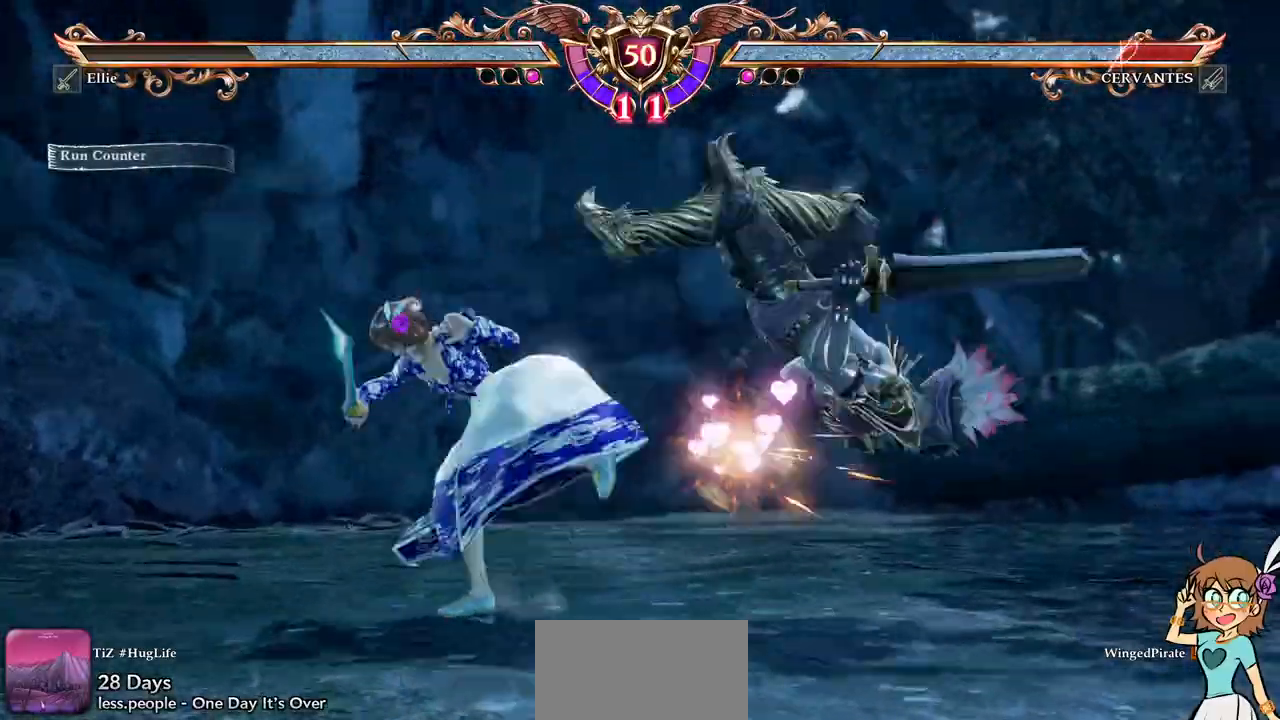
{"dt_ms": 500, "buttons": [], "events": []}
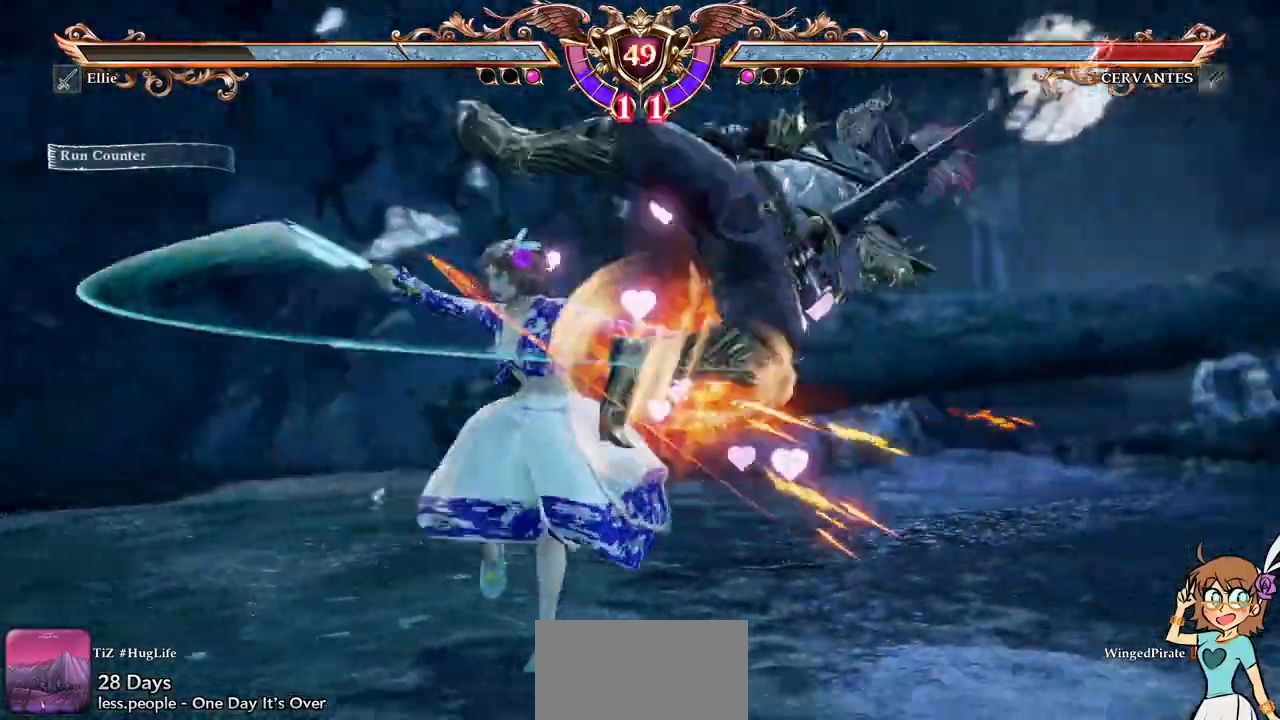
{"dt_ms": 500, "buttons": ["B", "DPAD_DOWN", "DPAD_RIGHT"], "events": [[217, "A", "down"], [283, "DPAD_DOWN", "down"], [300, "DPAD_RIGHT", "down"], [450, "A", "up"], [500, "B", "down"]]}
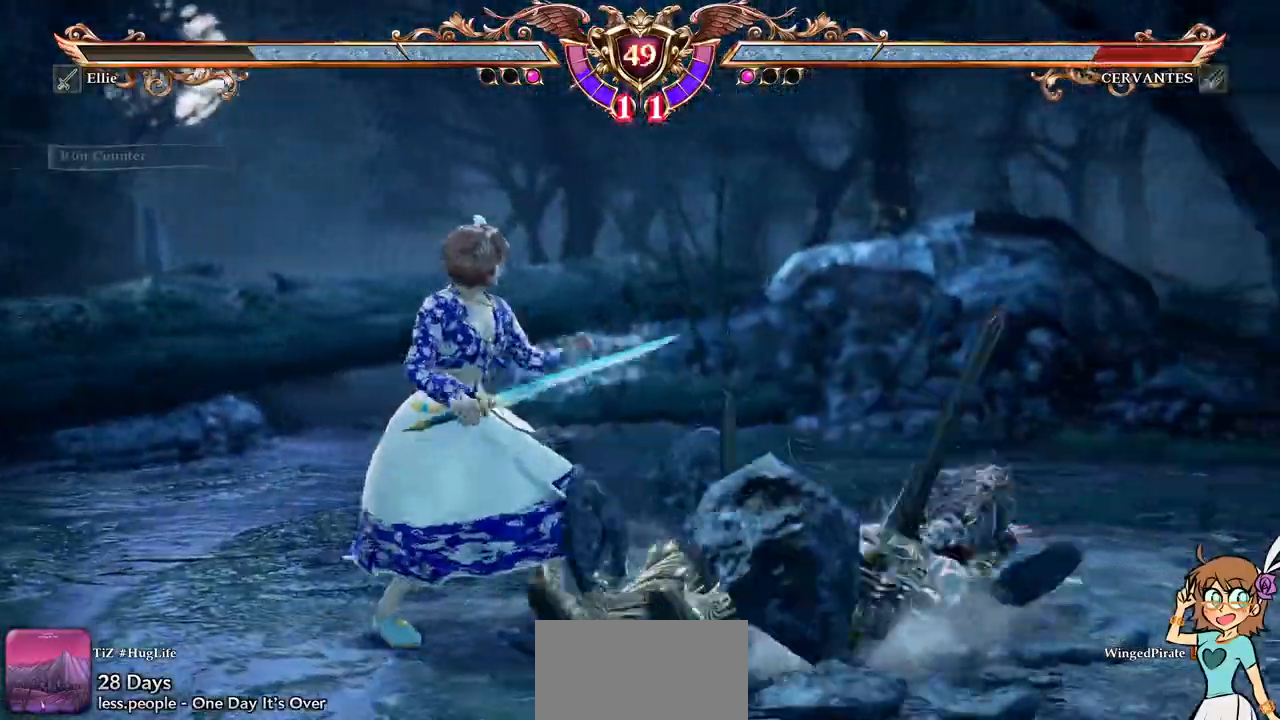
{"dt_ms": 500, "buttons": []}
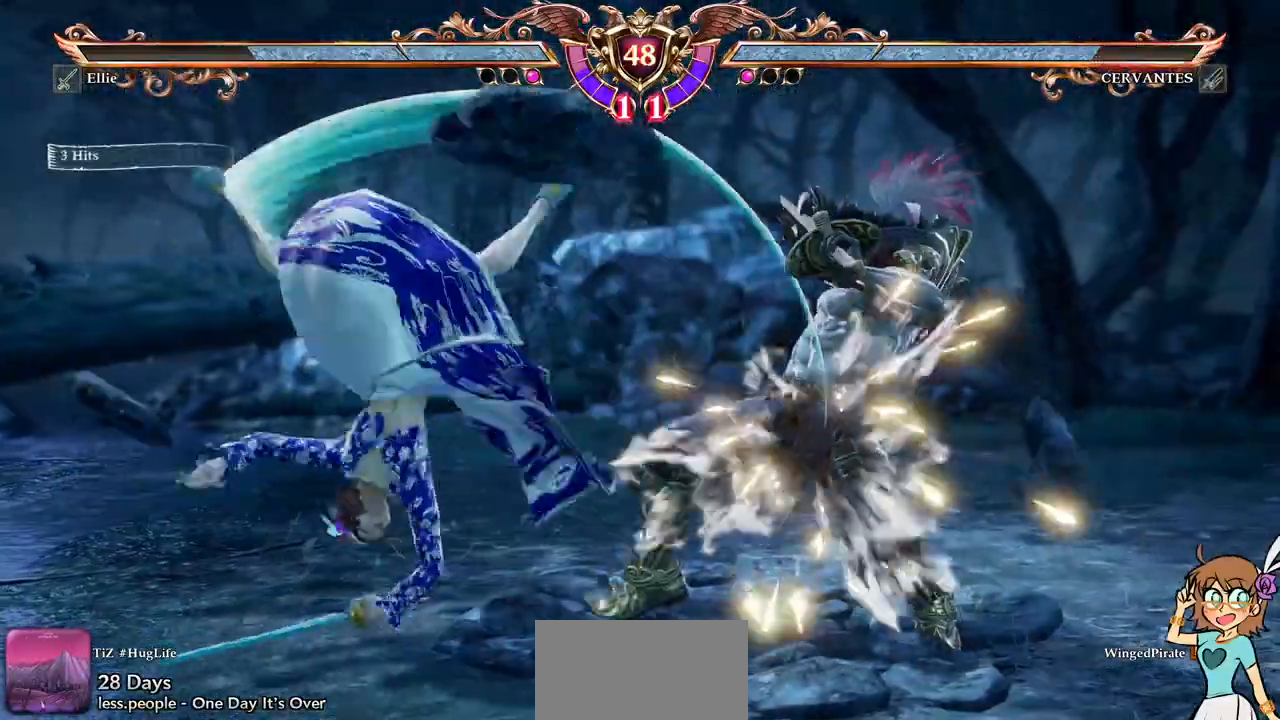
{"dt_ms": 500, "buttons": ["DPAD_DOWN"], "events": [[267, "DPAD_DOWN", "down"], [383, "R2", "down"], [433, "R2", "up"]]}
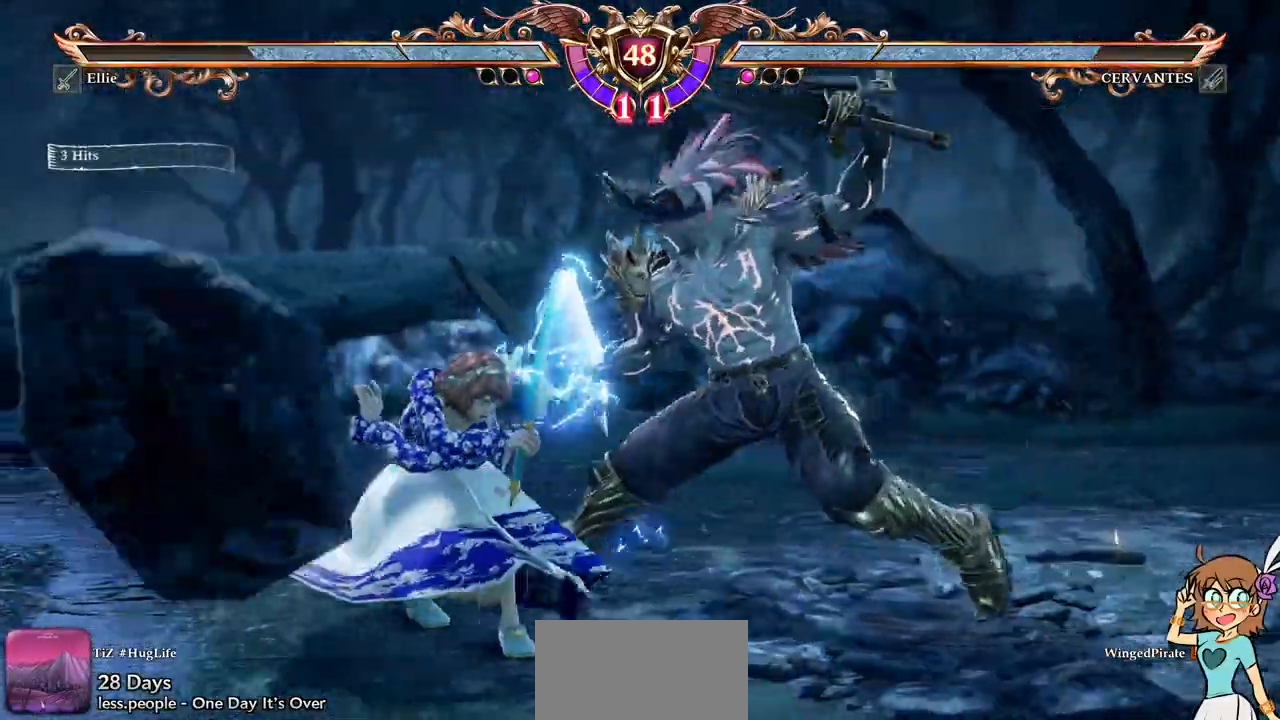
{"dt_ms": 500, "buttons": ["X"], "events": [[100, "X", "down"], [233, "X", "up"], [283, "X", "down"], [367, "X", "up"], [400, "DPAD_DOWN", "up"], [417, "X", "down"]]}
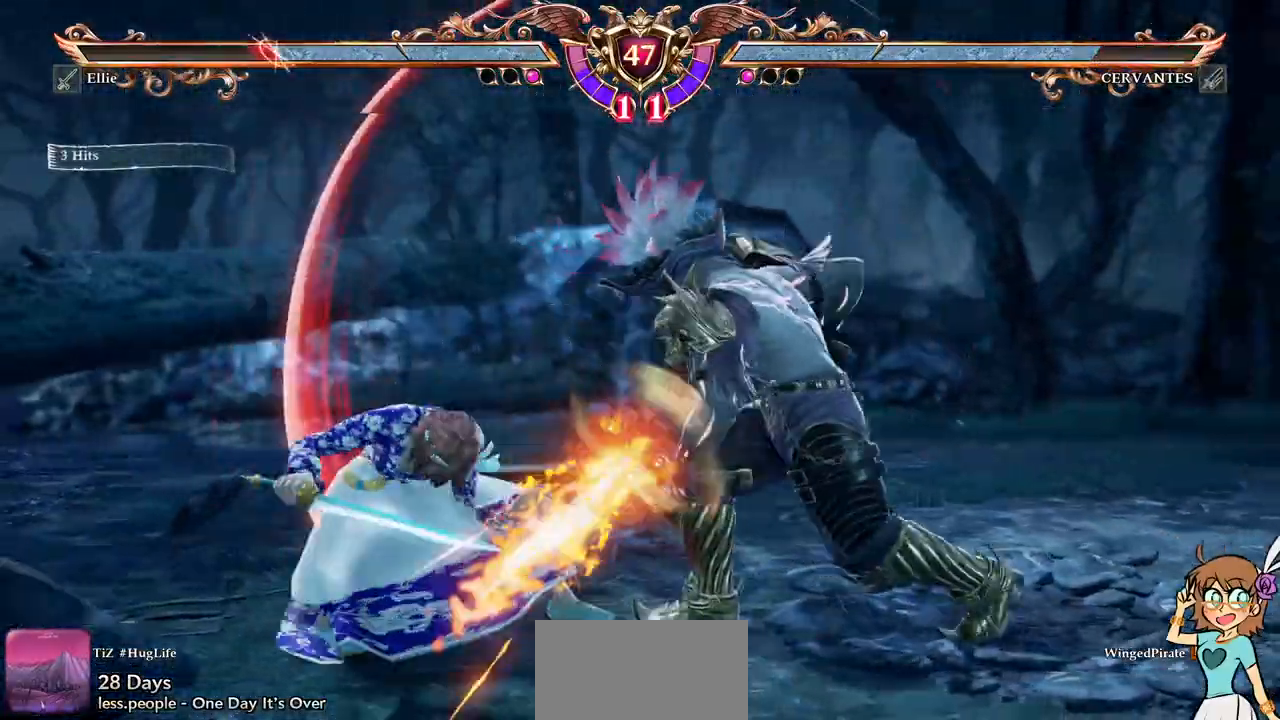
{"dt_ms": 500, "buttons": ["R1", "DPAD_RIGHT"], "events": [[33, "X", "up"], [183, "A", "down"], [417, "A", "up"], [417, "DPAD_RIGHT", "down"], [433, "R1", "down"]]}
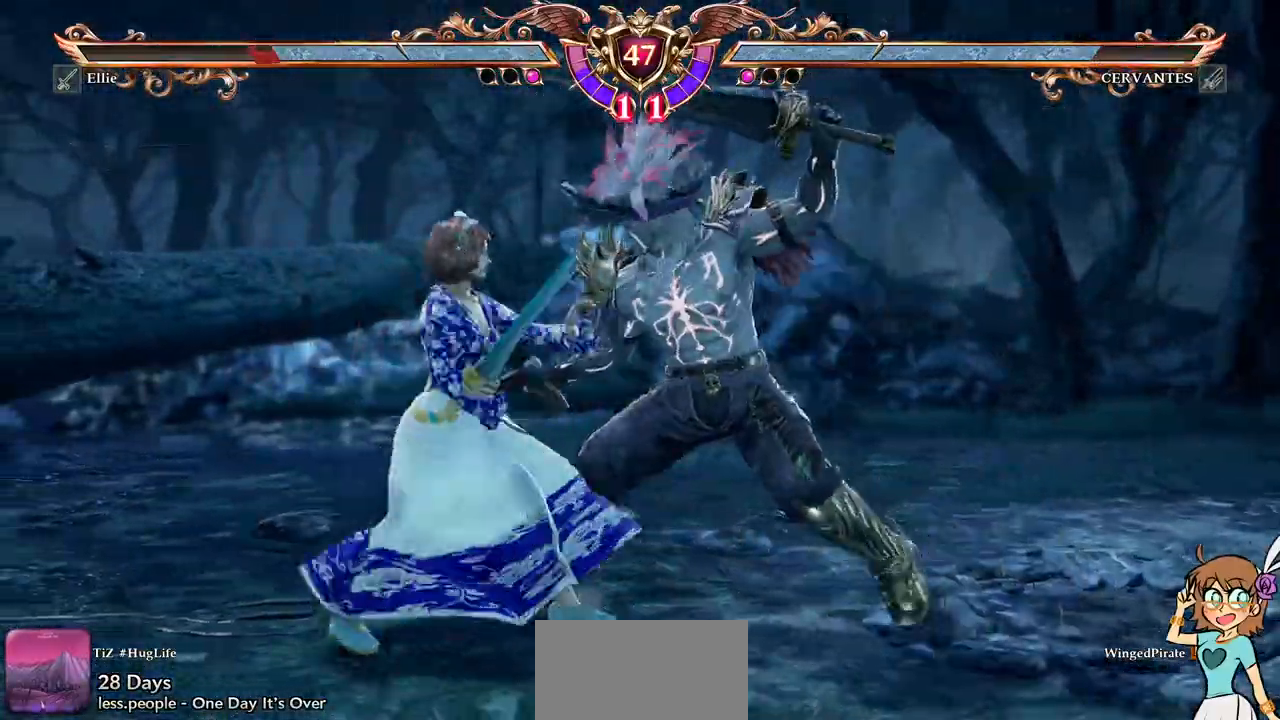
{"dt_ms": 500, "buttons": []}
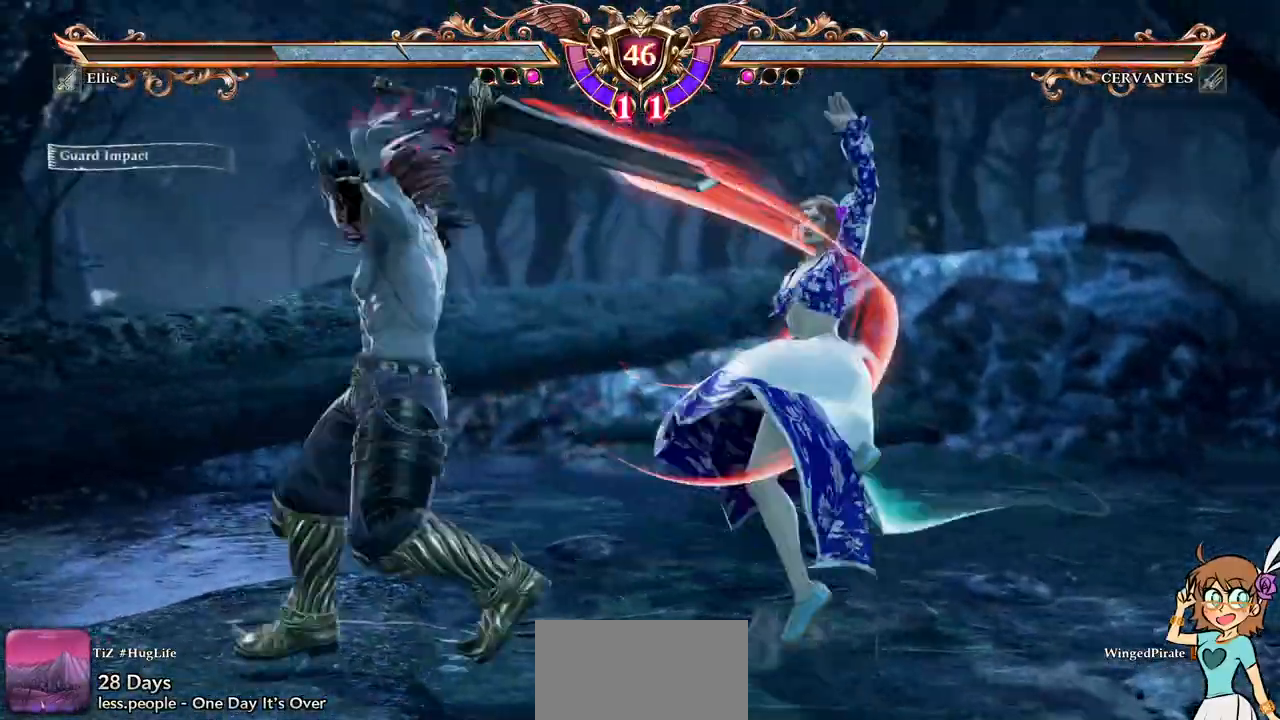
{"dt_ms": 500, "buttons": ["A"], "events": [[233, "A", "down"]]}
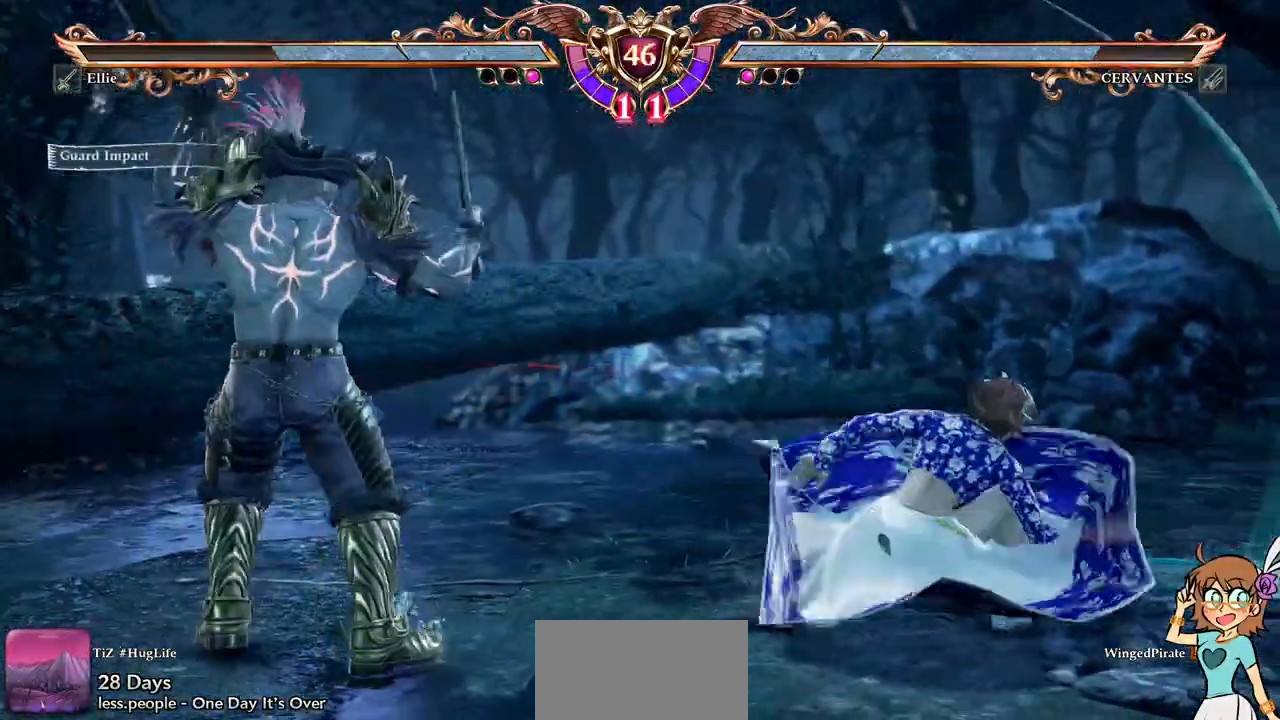
{"dt_ms": 500, "buttons": ["A"], "events": []}
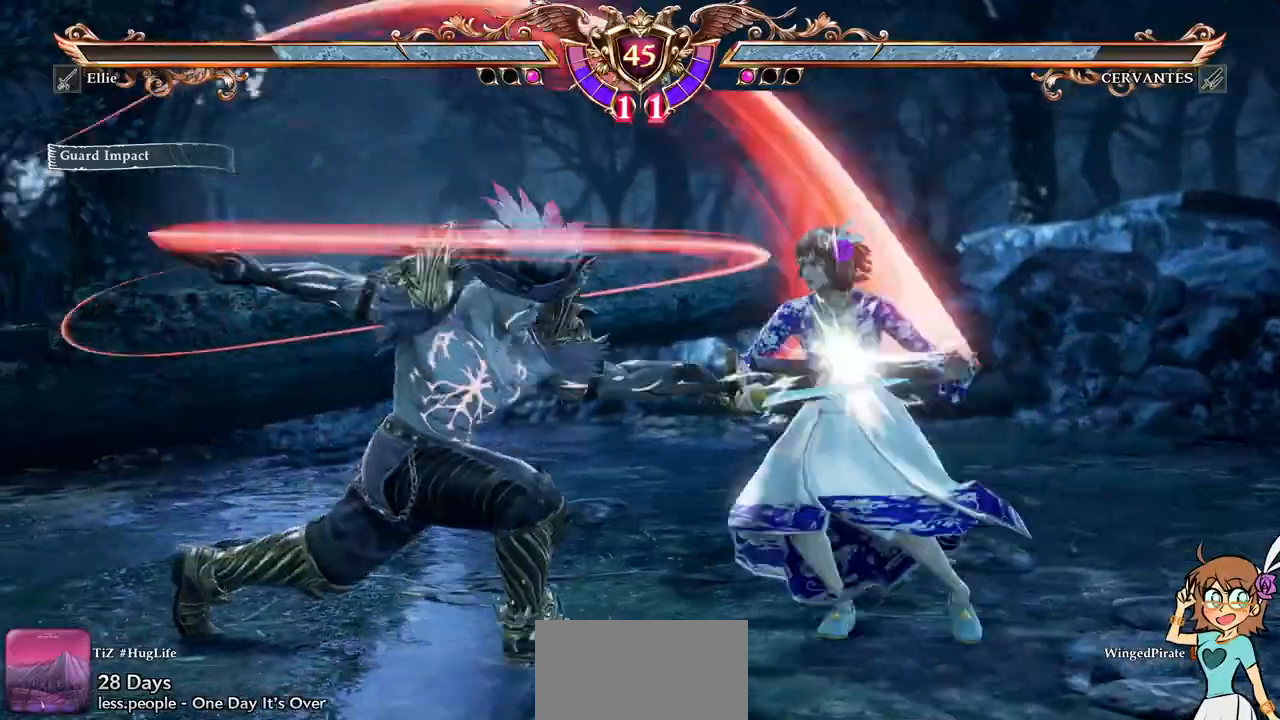
{"dt_ms": 500, "buttons": ["X", "DPAD_LEFT"]}